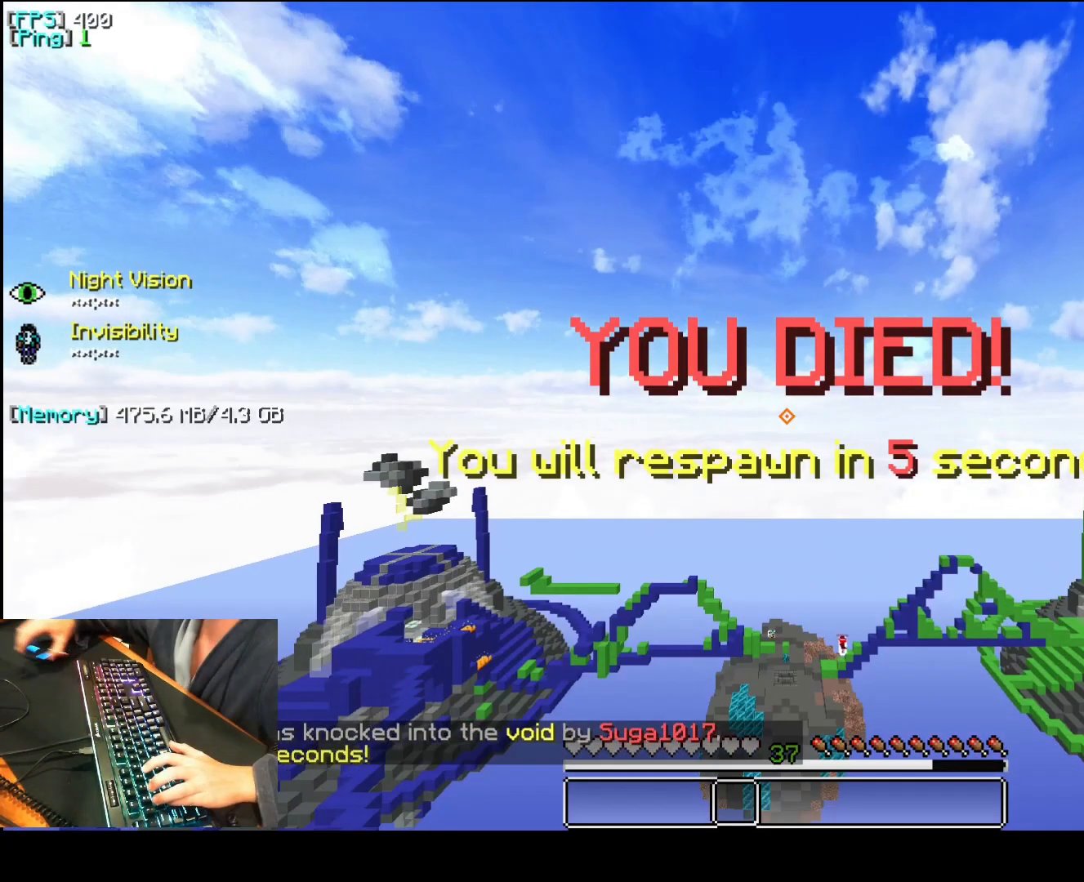
Gameplay with keyboard and mouse; each line is a JSON object with the keys and mouse buttons held at the frame after it. "events" lists presses ("down") and releases ("up") of "1", "2", "3", "4", "5", "a", "d", "e", "f", "q", "r", "s", "space", "t", "v", "mouse_left", "mouse_wheel", "mouse_right" and "mouse_mb4" between this image and that frame as [ms after this image, input, new state], when the widget could be followed in between. "mouse_left", "mouse_wheel", "mouse_right", "mouse_mb4" = the "left", "wheel", "right", "mb4" buttons of the "mouse" list. No other keys are recorded. Fast repeated clicks can show as one long hold. "wheel" means that the mouse wheel is clicked or scrolled. Mouse movement is not recorded.
{"keys": ["space"], "mouse": [], "events": [[320, "a", "up"], [380, "a", "down"], [460, "a", "up"], [460, "q", "up"]]}
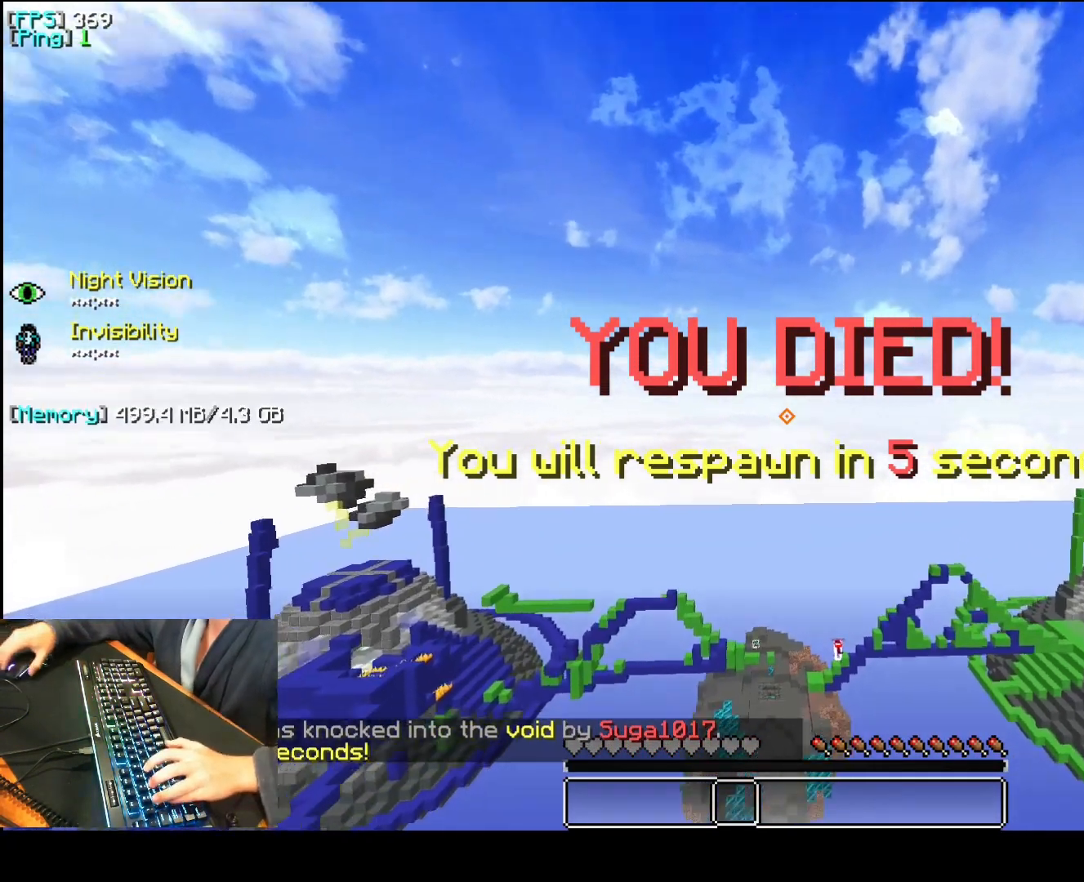
{"keys": ["a", "space"], "mouse": [], "events": [[500, "a", "down"]]}
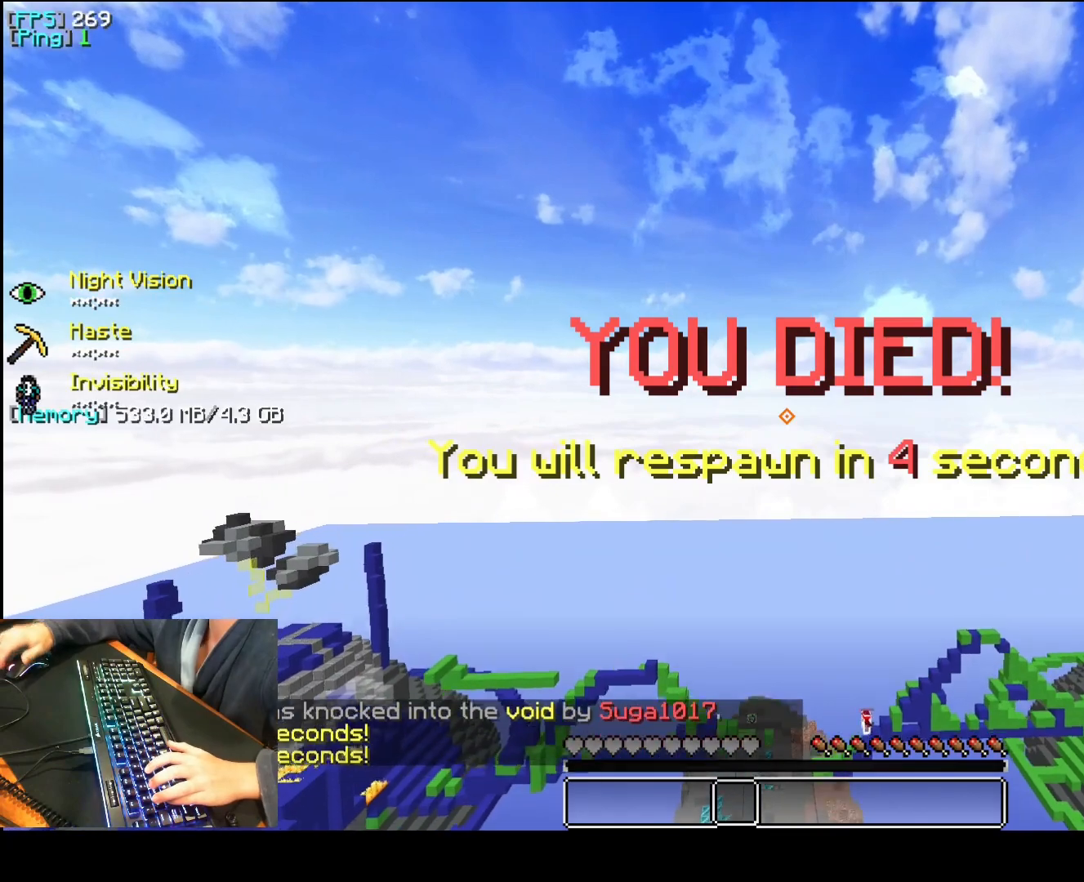
{"keys": ["a", "q", "space"], "mouse": [], "events": [[60, "mouse_right", "down"], [80, "mouse_right", "up"], [120, "mouse_right", "down"], [140, "mouse_right", "up"], [180, "mouse_right", "down"], [180, "q", "down"], [200, "mouse_right", "up"]]}
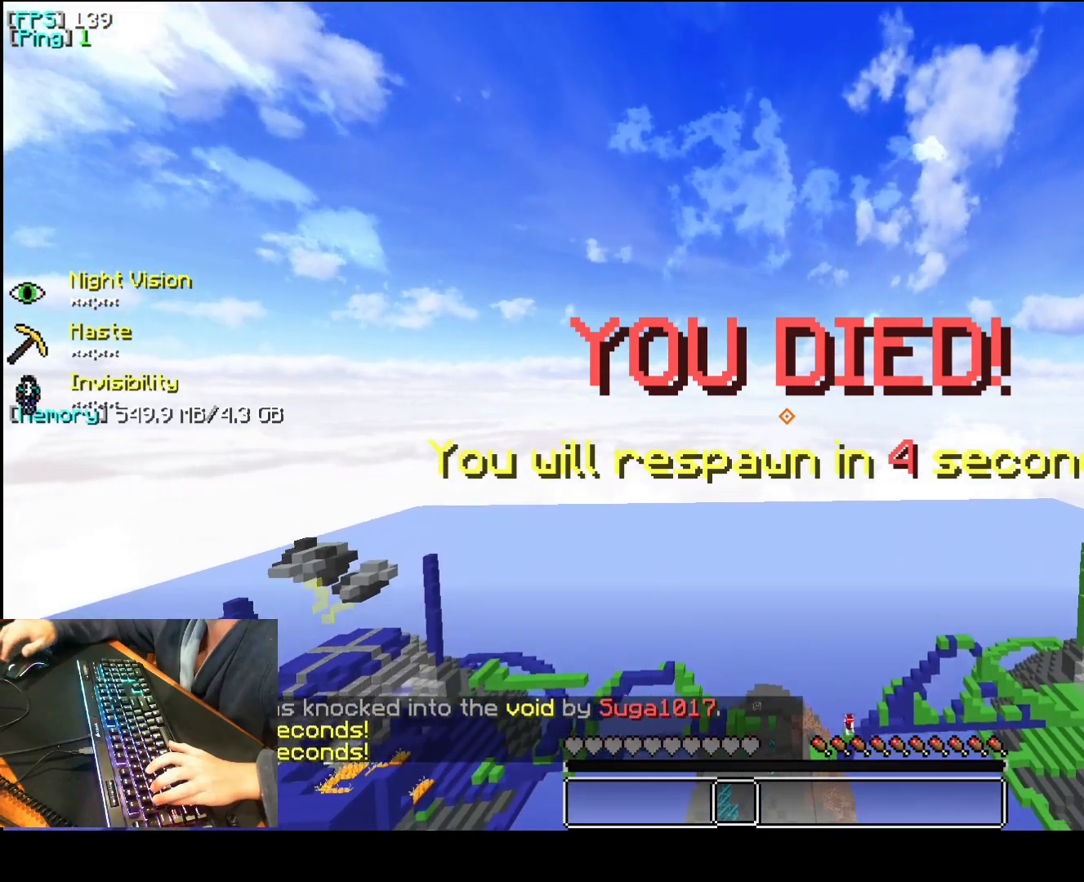
{"keys": ["a", "q", "space"], "mouse": ["right"], "events": [[20, "mouse_right", "down"], [40, "mouse_right", "up"], [80, "mouse_right", "down"], [100, "mouse_right", "up"], [120, "mouse_right", "down"], [180, "mouse_right", "up"], [460, "mouse_right", "down"], [480, "mouse_right", "up"], [500, "mouse_right", "down"]]}
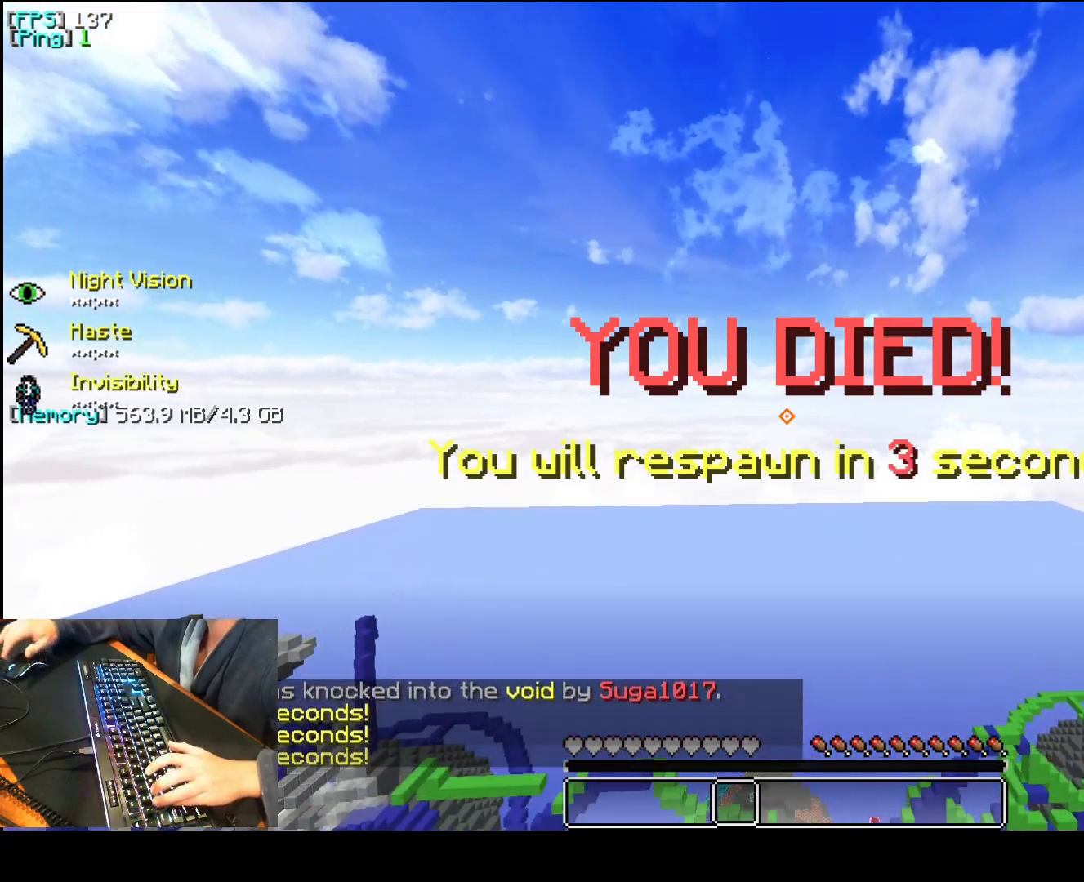
{"keys": ["a", "q", "space"], "mouse": [], "events": [[20, "mouse_right", "up"], [40, "mouse_right", "down"], [60, "mouse_right", "up"], [120, "mouse_right", "down"], [140, "mouse_right", "up"], [260, "1", "down"], [420, "mouse_right", "down"], [440, "1", "up"], [440, "mouse_right", "up"]]}
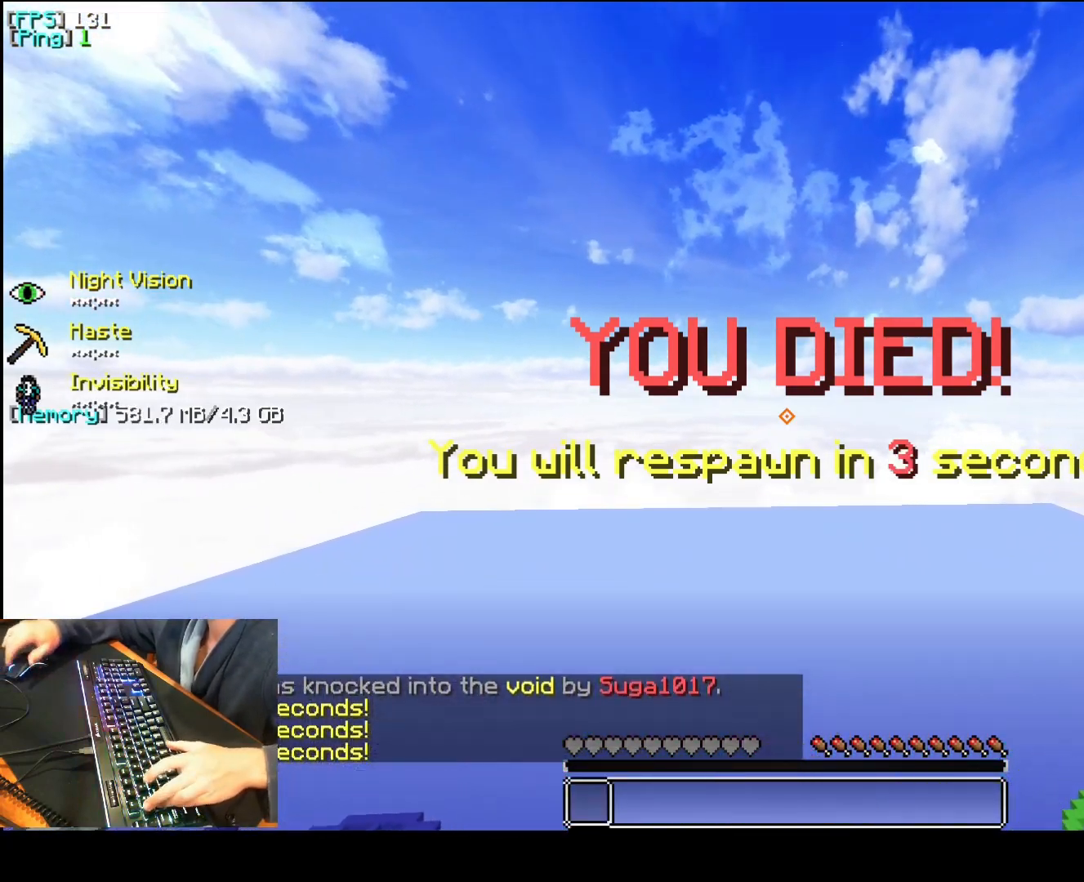
{"keys": ["a", "q", "space"], "mouse": [], "events": [[40, "mouse_right", "down"], [80, "mouse_right", "up"], [420, "mouse_left", "down"], [500, "mouse_left", "up"]]}
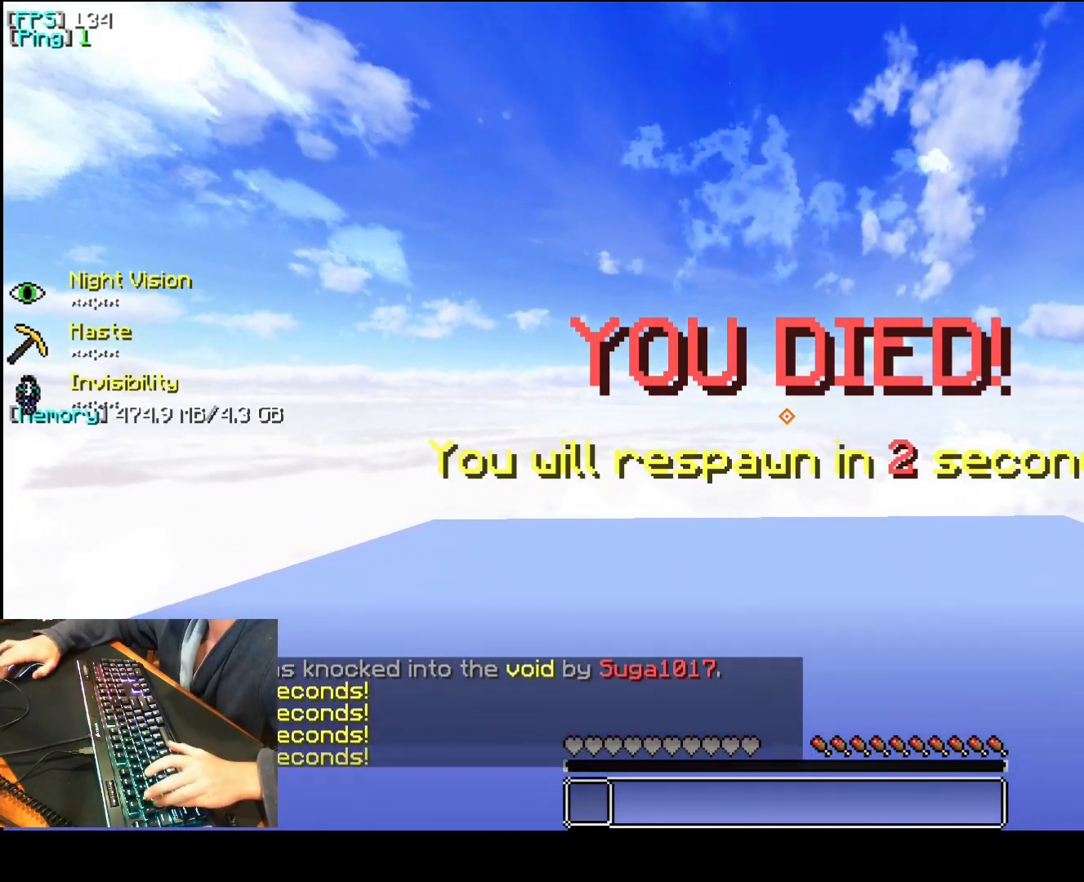
{"keys": ["a", "q", "space"], "mouse": [], "events": [[60, "mouse_left", "down"], [100, "mouse_left", "up"], [160, "mouse_left", "down"], [180, "mouse_left", "up"], [260, "mouse_left", "down"], [300, "mouse_left", "up"], [360, "mouse_left", "down"], [400, "mouse_left", "up"], [440, "mouse_left", "down"], [500, "mouse_left", "up"]]}
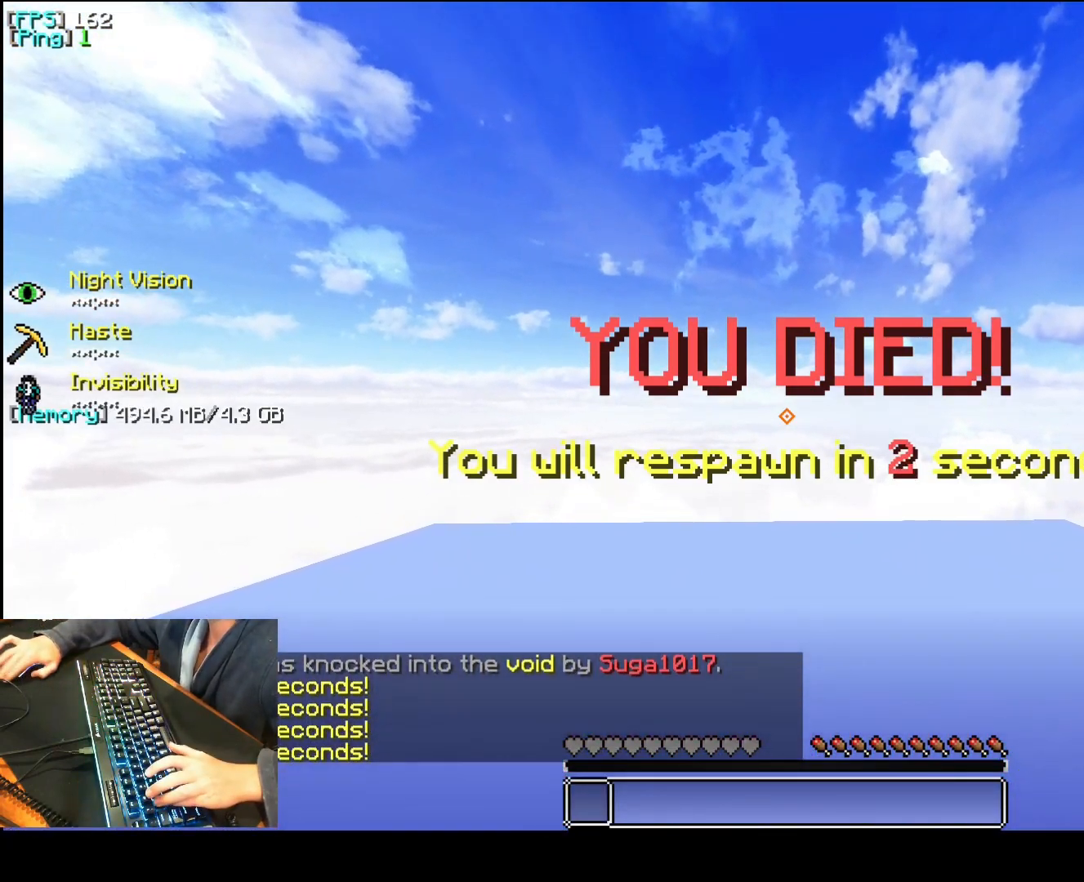
{"keys": ["a", "q", "space"], "mouse": [], "events": [[60, "mouse_left", "down"], [80, "mouse_left", "up"], [380, "mouse_left", "down"], [400, "mouse_left", "up"], [480, "mouse_left", "down"], [500, "mouse_left", "up"]]}
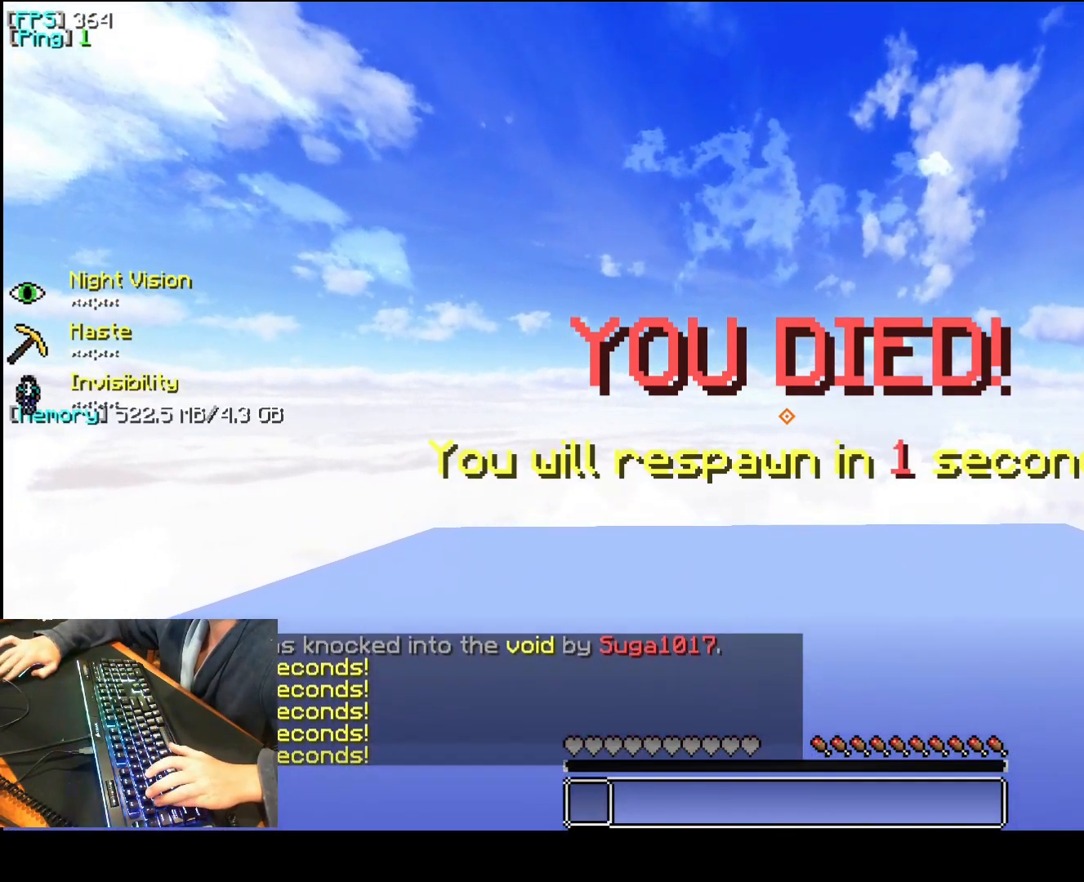
{"keys": ["a", "q", "space"], "mouse": ["left"], "events": [[60, "mouse_left", "down"], [80, "mouse_left", "up"], [160, "mouse_left", "down"], [220, "mouse_left", "up"], [260, "mouse_left", "down"], [280, "mouse_left", "up"], [300, "mouse_left", "down"], [340, "mouse_left", "up"], [460, "mouse_left", "down"]]}
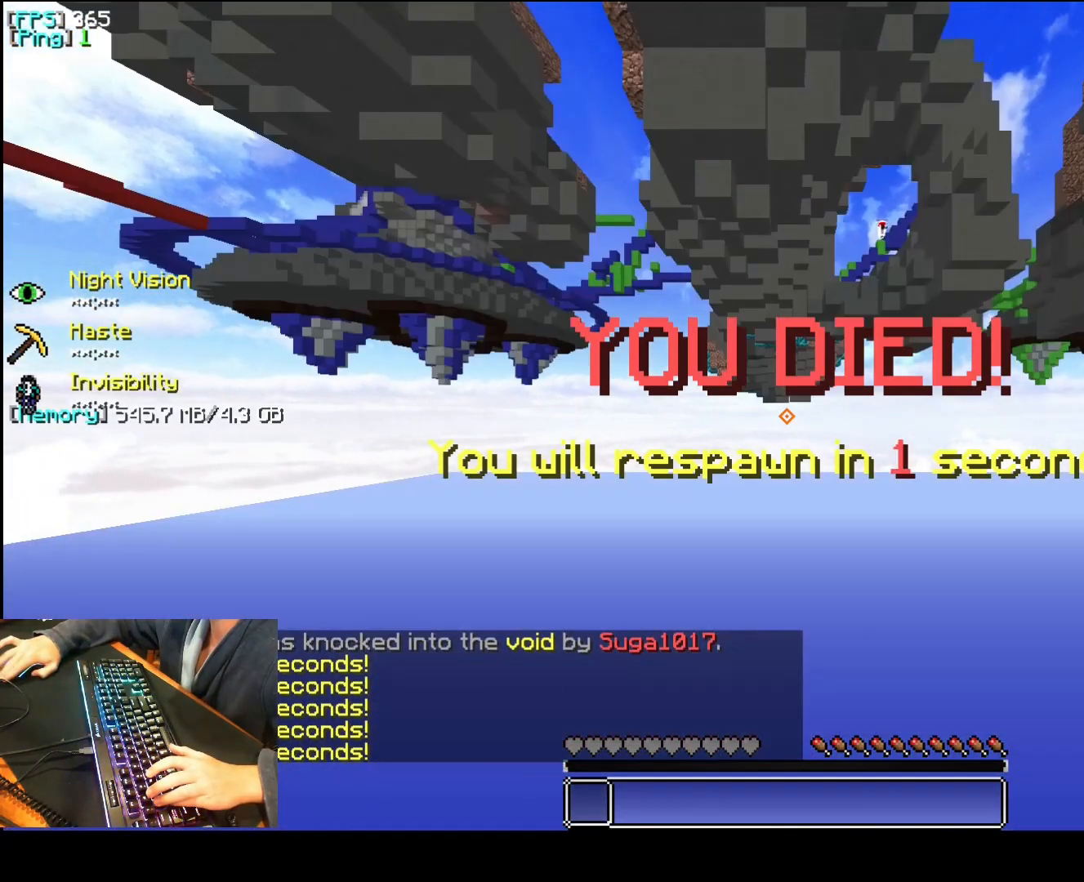
{"keys": ["a", "q", "space"], "mouse": [], "events": [[20, "mouse_left", "up"], [80, "mouse_left", "down"], [100, "mouse_left", "up"], [160, "mouse_left", "down"], [220, "mouse_left", "up"], [260, "mouse_left", "down"], [320, "mouse_left", "up"], [360, "mouse_left", "down"], [420, "mouse_left", "up"], [460, "mouse_left", "down"], [480, "mouse_left", "up"]]}
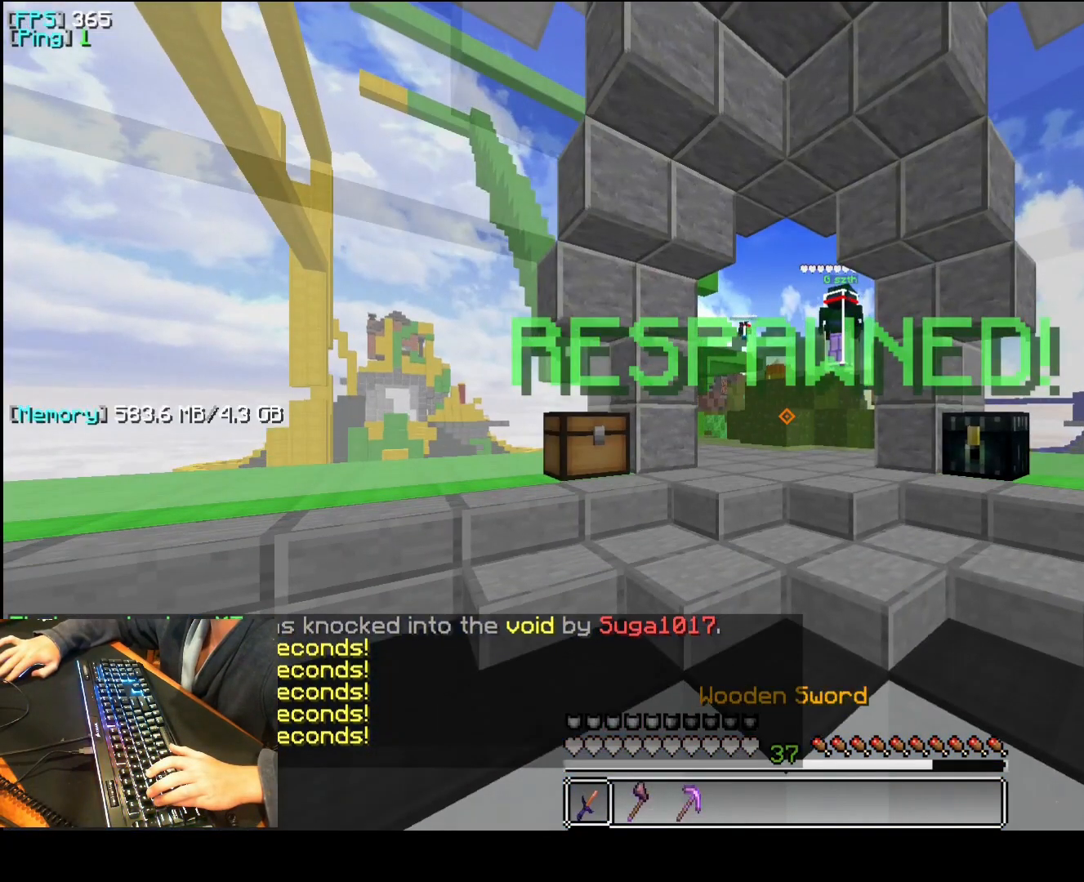
{"keys": ["a", "q", "space"], "mouse": ["left"], "events": [[60, "mouse_left", "down"], [140, "mouse_left", "up"], [280, "mouse_left", "down"], [320, "mouse_left", "up"], [480, "mouse_left", "down"]]}
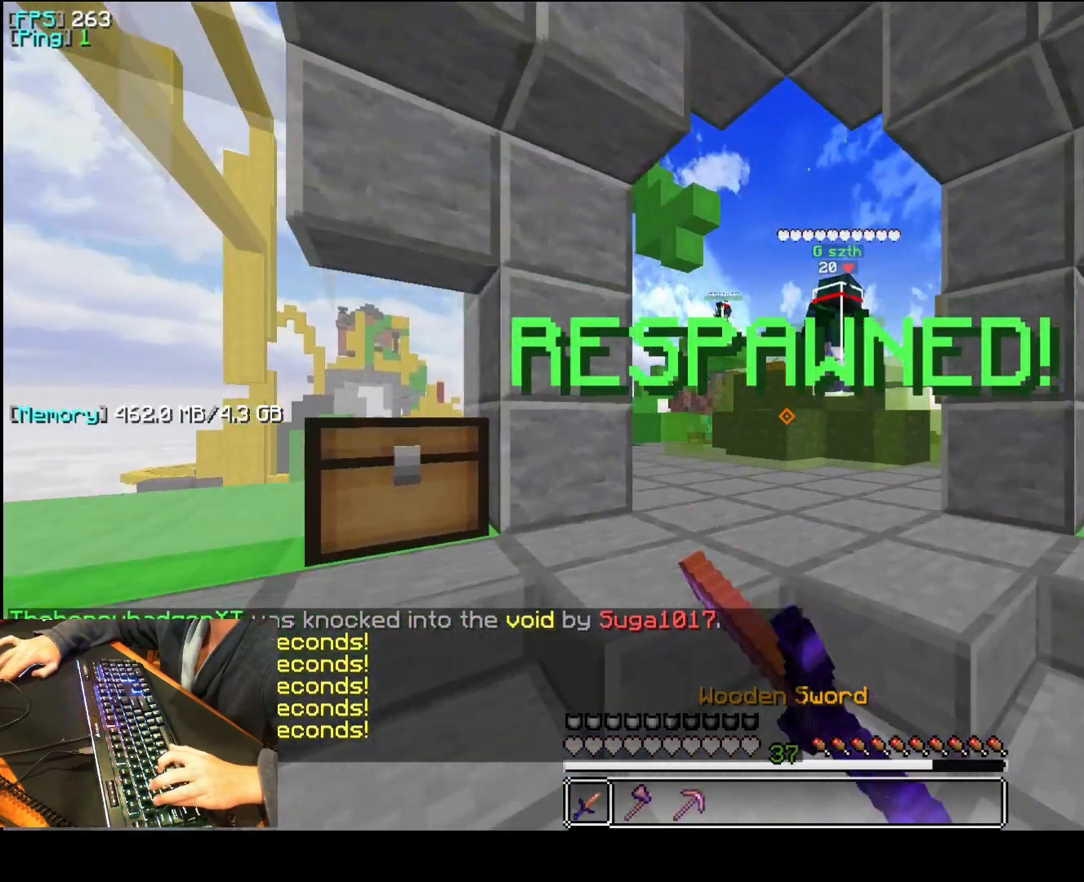
{"keys": ["a", "q"], "mouse": [], "events": [[20, "mouse_left", "up"], [100, "f", "down"], [180, "mouse_left", "down"], [200, "mouse_left", "up"], [220, "mouse_left", "down"], [240, "mouse_left", "up"], [300, "f", "up"], [320, "mouse_left", "down"], [320, "space", "up"], [340, "mouse_left", "up"], [400, "mouse_left", "down"], [420, "mouse_left", "up"], [440, "mouse_left", "down"], [460, "mouse_left", "up"]]}
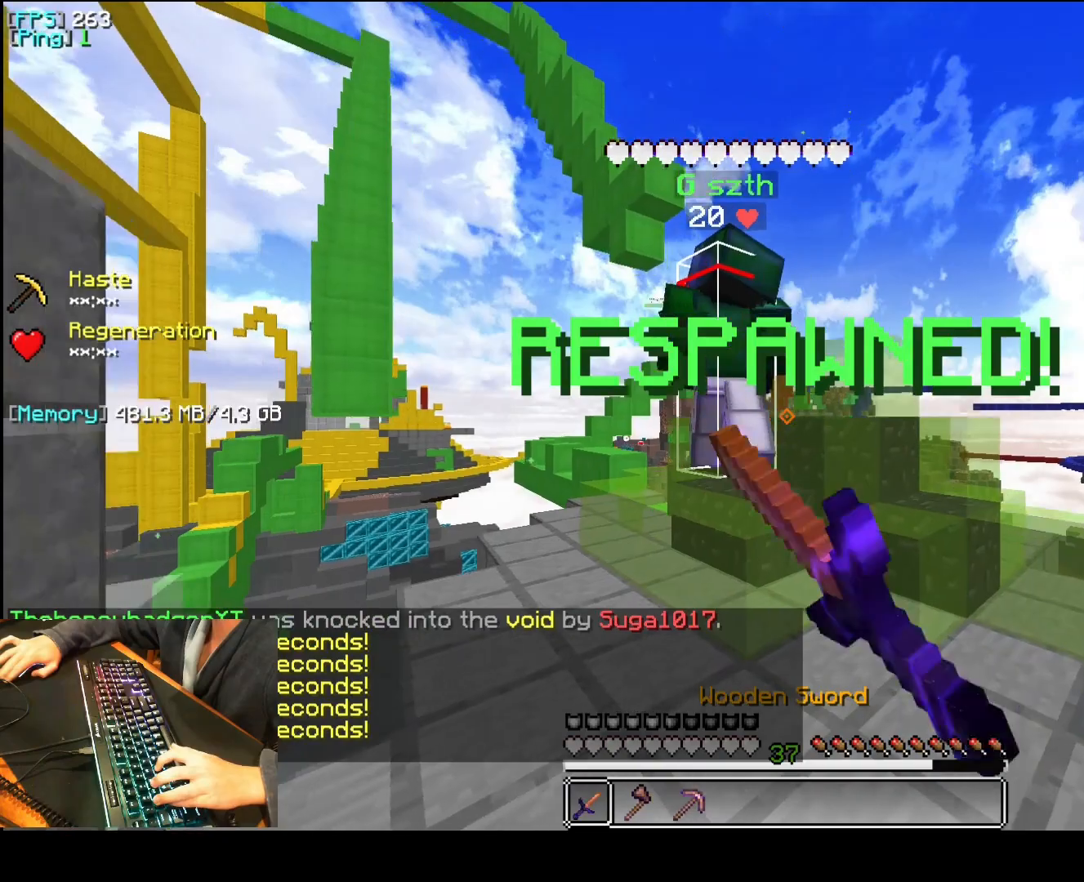
{"keys": ["a", "f", "q", "space"], "mouse": [], "events": [[20, "mouse_left", "down"], [60, "mouse_left", "up"], [320, "f", "down"], [360, "space", "down"]]}
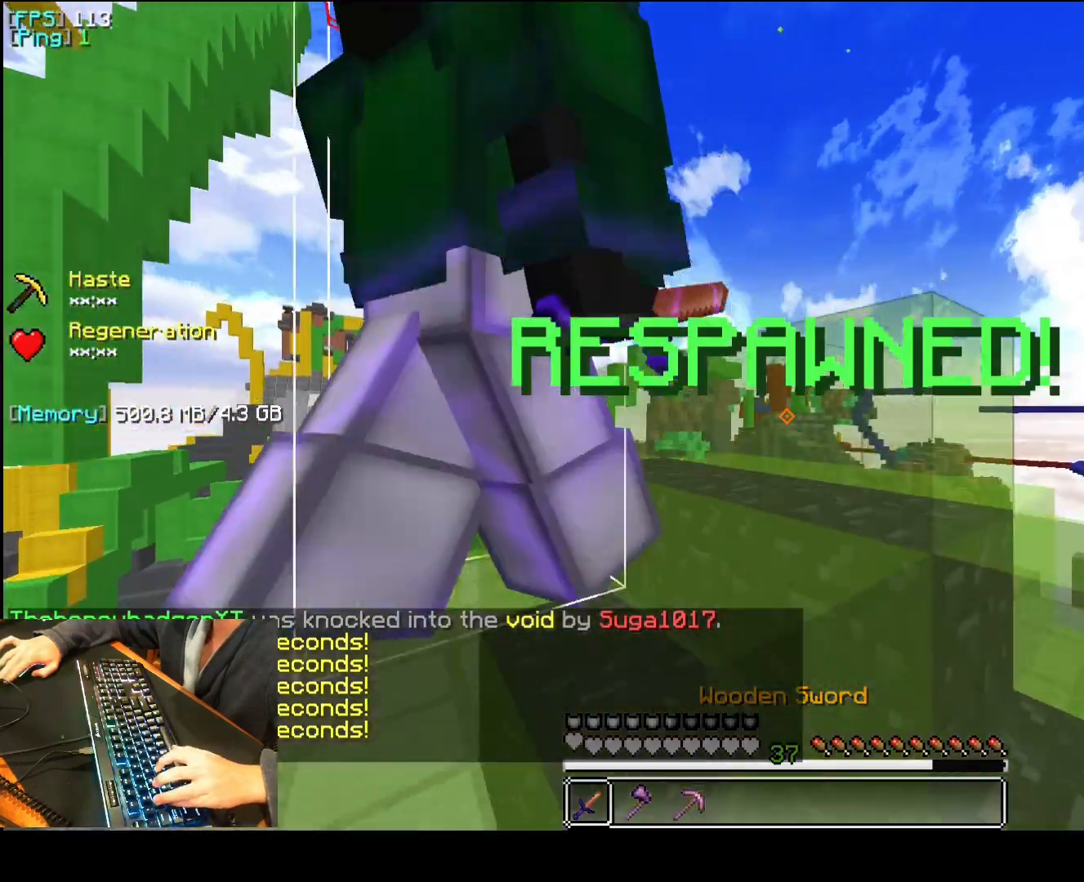
{"keys": [], "mouse": [], "events": [[20, "a", "up"], [20, "f", "up"], [20, "q", "up"], [40, "space", "up"], [260, "a", "down"], [280, "f", "down"], [280, "space", "down"], [400, "f", "up"], [420, "space", "up"], [440, "a", "up"]]}
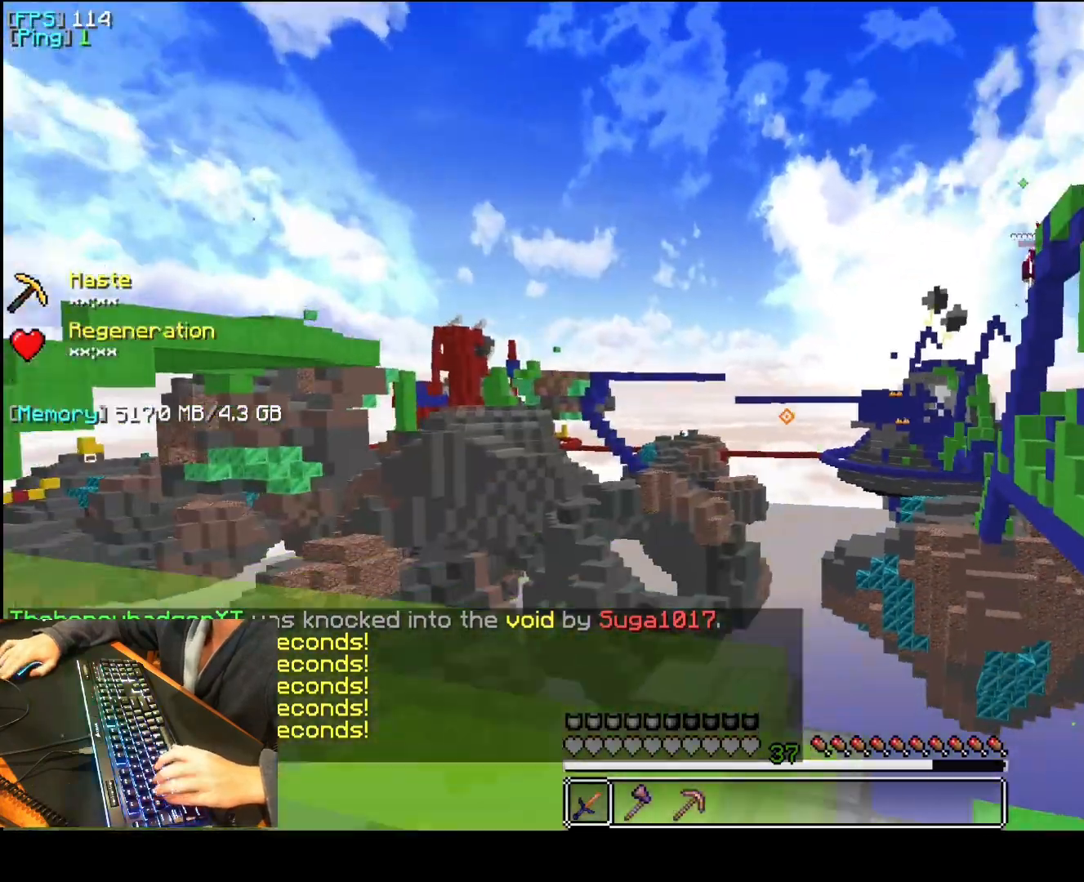
{"keys": ["d"], "mouse": [], "events": [[60, "d", "down"], [180, "space", "down"], [480, "space", "up"]]}
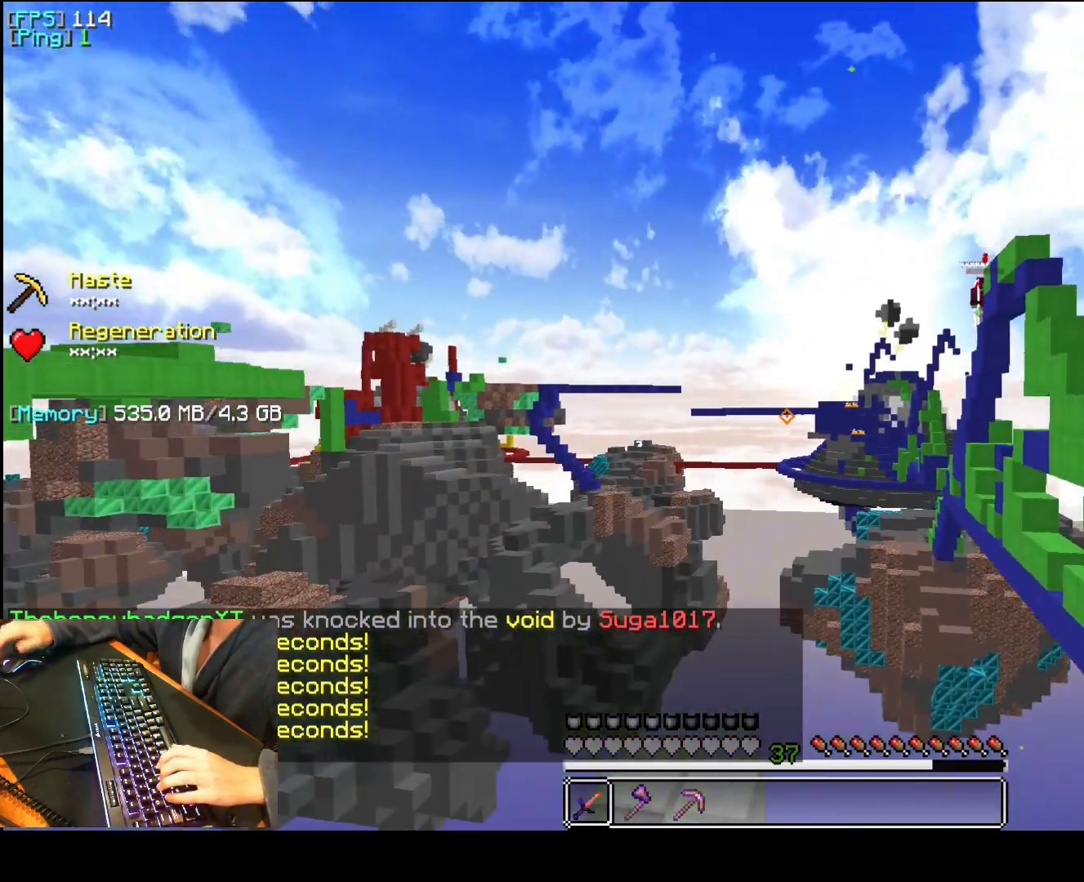
{"keys": [], "mouse": [], "events": [[100, "a", "down"], [140, "d", "up"], [260, "a", "up"]]}
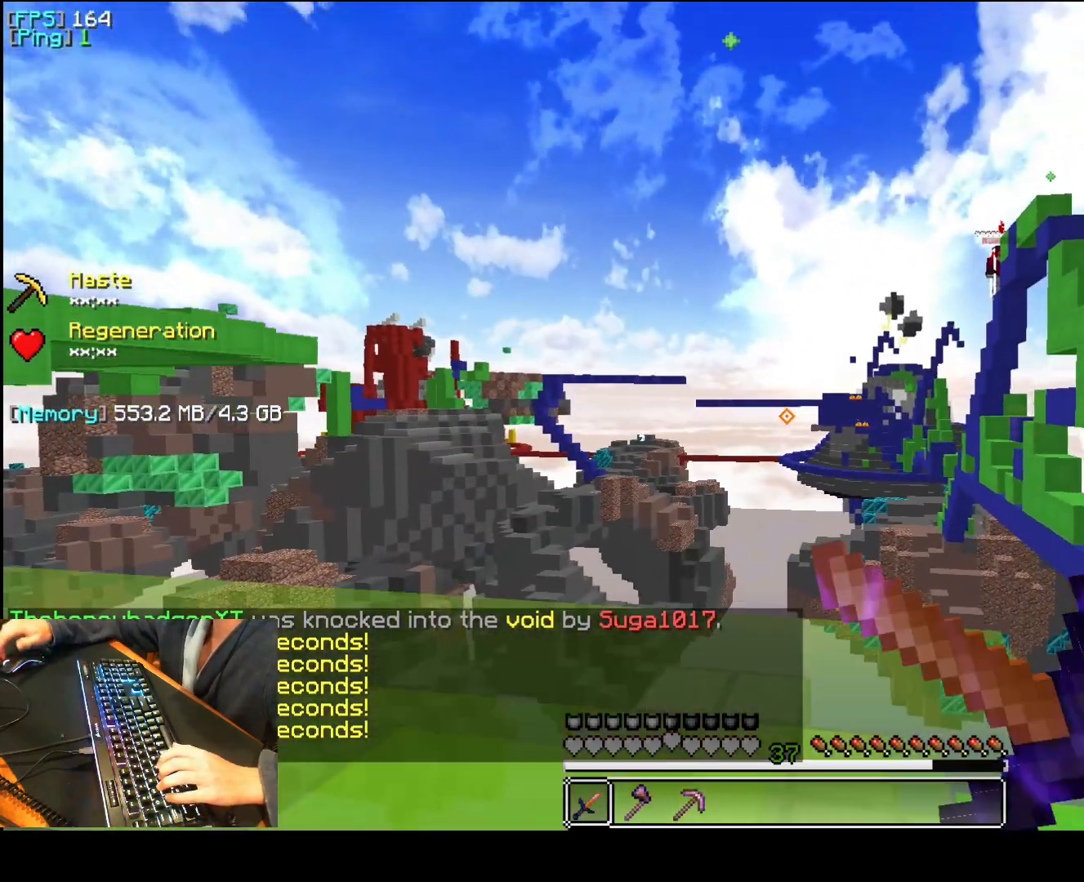
{"keys": ["a", "f", "q"], "mouse": [], "events": [[40, "mouse_right", "down"], [100, "a", "down"], [120, "mouse_right", "up"], [200, "f", "down"], [340, "q", "down"]]}
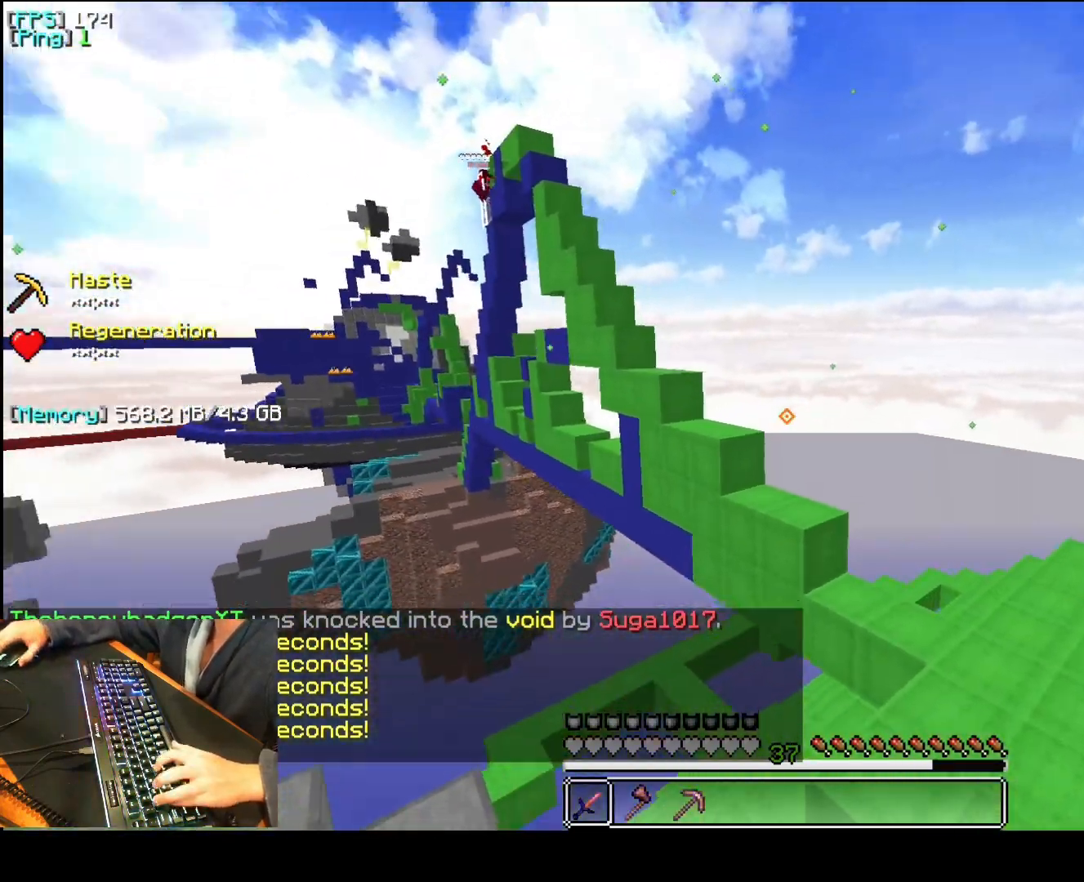
{"keys": ["a", "f", "q"], "mouse": ["left"], "events": [[140, "mouse_left", "down"], [200, "mouse_left", "up"], [280, "mouse_left", "down"], [360, "mouse_left", "up"], [460, "mouse_left", "down"]]}
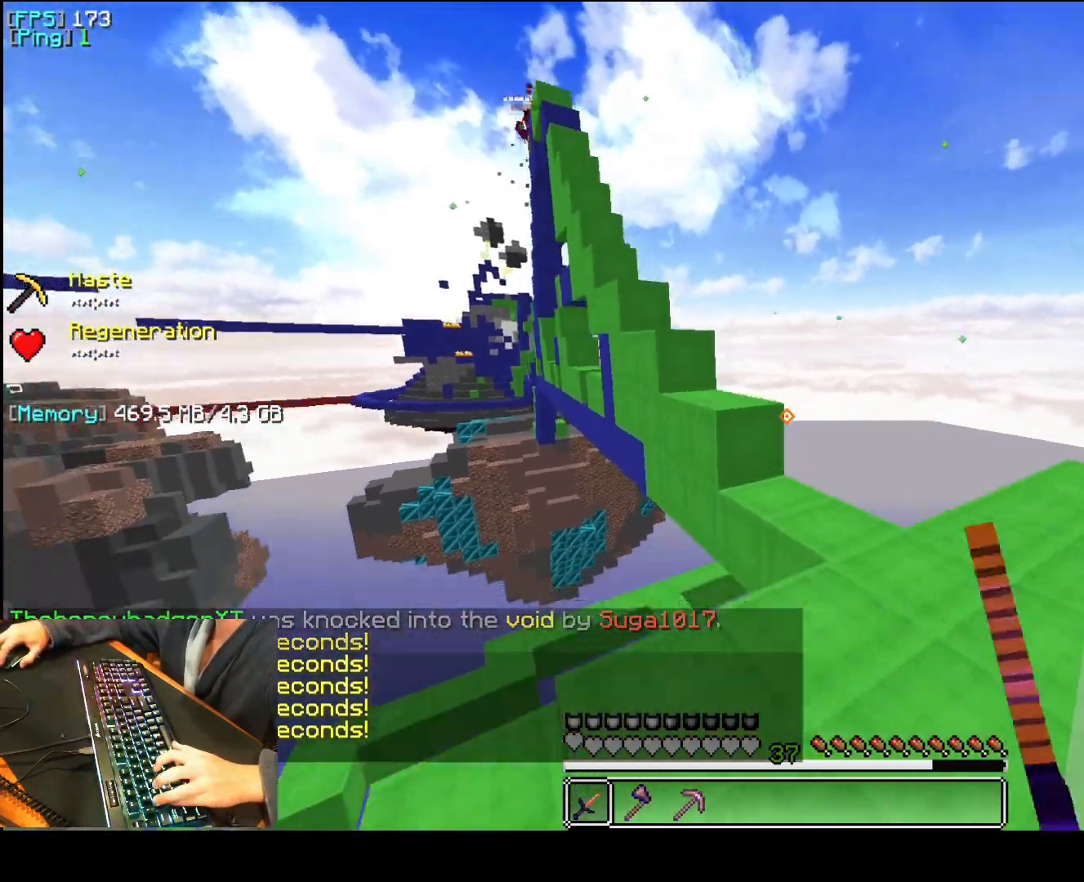
{"keys": ["a", "q"], "mouse": [], "events": [[60, "mouse_left", "up"], [400, "f", "up"]]}
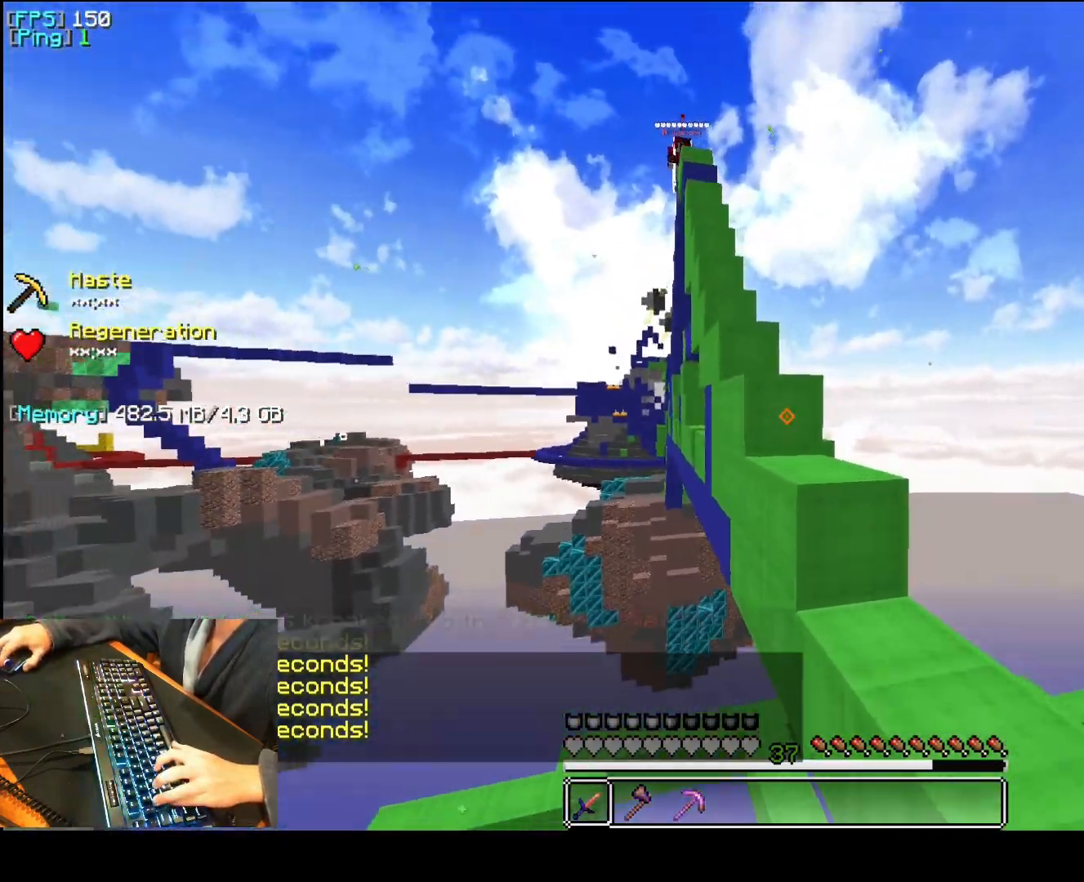
{"keys": ["a", "q"], "mouse": [], "events": [[40, "f", "down"], [340, "f", "up"]]}
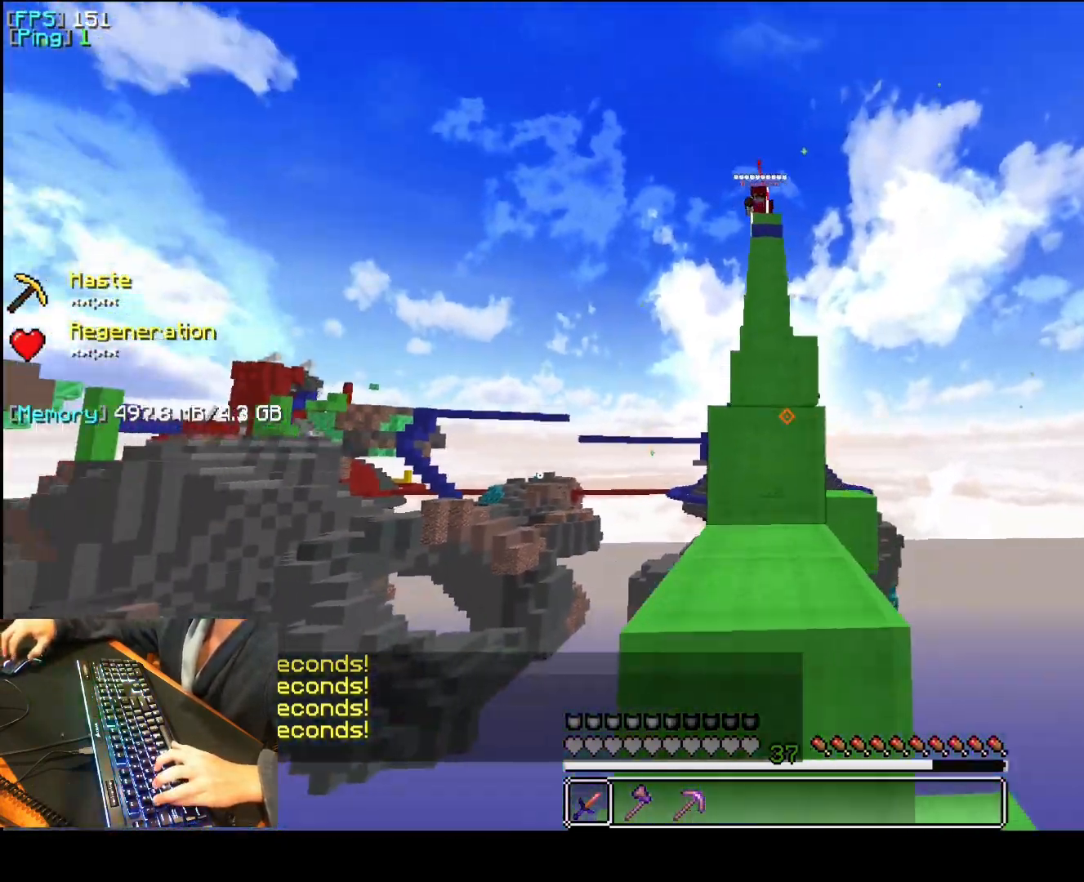
{"keys": ["a", "q", "space"], "mouse": [], "events": [[20, "space", "down"], [280, "mouse_left", "down"], [280, "space", "up"], [320, "mouse_left", "up"], [380, "mouse_left", "down"], [460, "mouse_left", "up"], [480, "space", "down"]]}
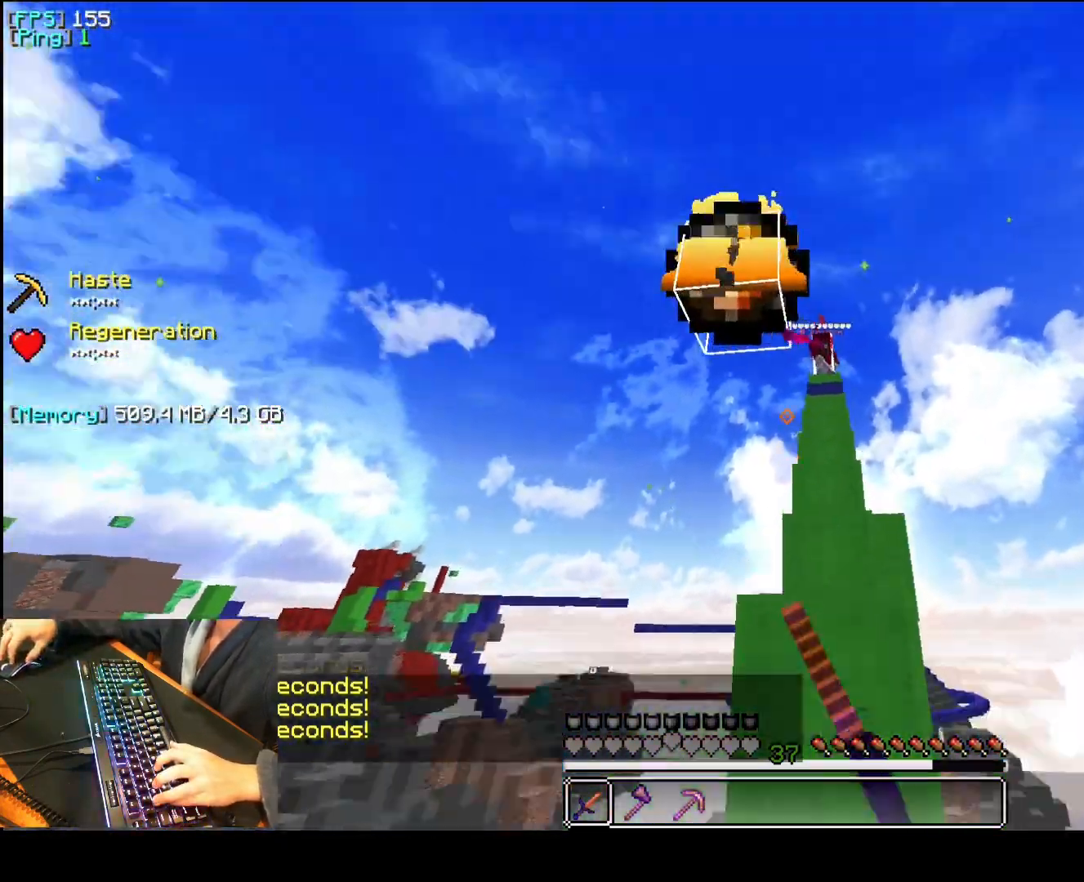
{"keys": [], "mouse": [], "events": [[20, "mouse_left", "down"], [60, "mouse_left", "up"], [100, "mouse_left", "down"], [300, "mouse_left", "up"], [300, "q", "up"], [320, "a", "up"], [320, "space", "up"]]}
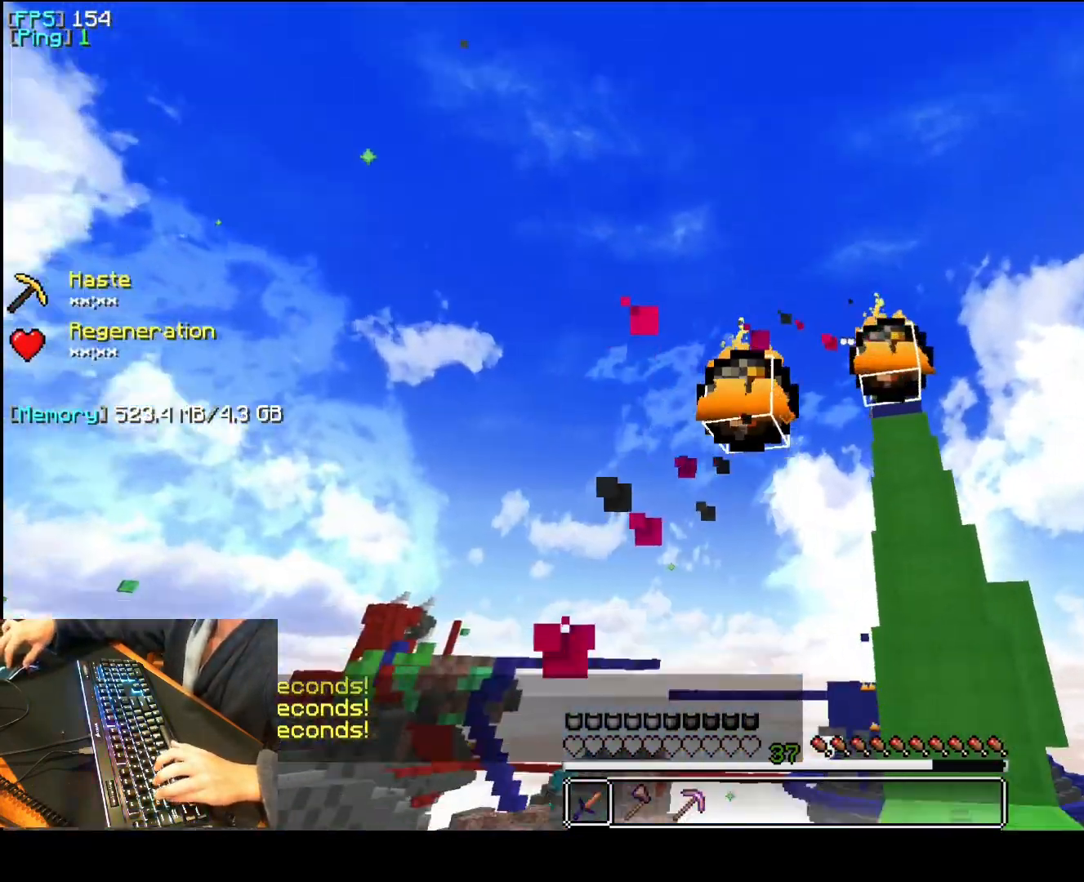
{"keys": [], "mouse": [], "events": [[280, "mouse_left", "down"], [320, "a", "down"], [360, "mouse_left", "up"], [460, "a", "up"]]}
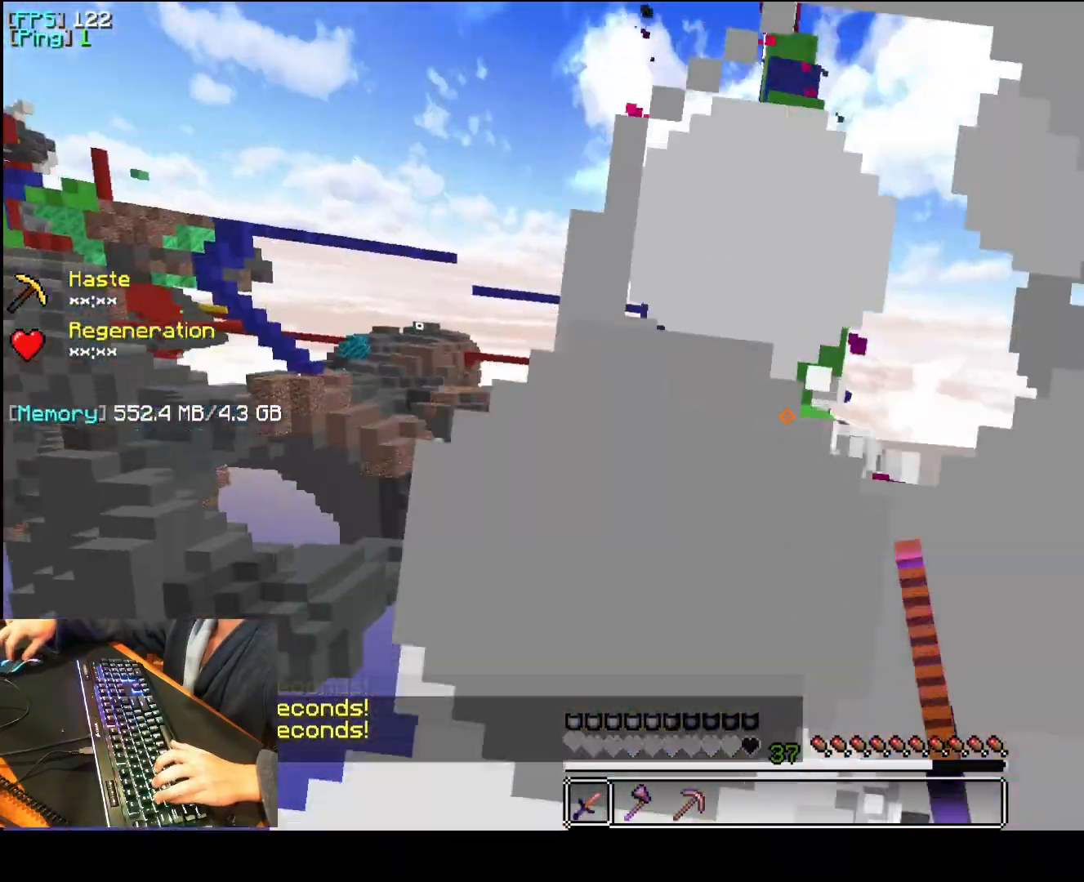
{"keys": ["s"], "mouse": [], "events": [[240, "f", "down"], [440, "s", "down"], [460, "f", "up"]]}
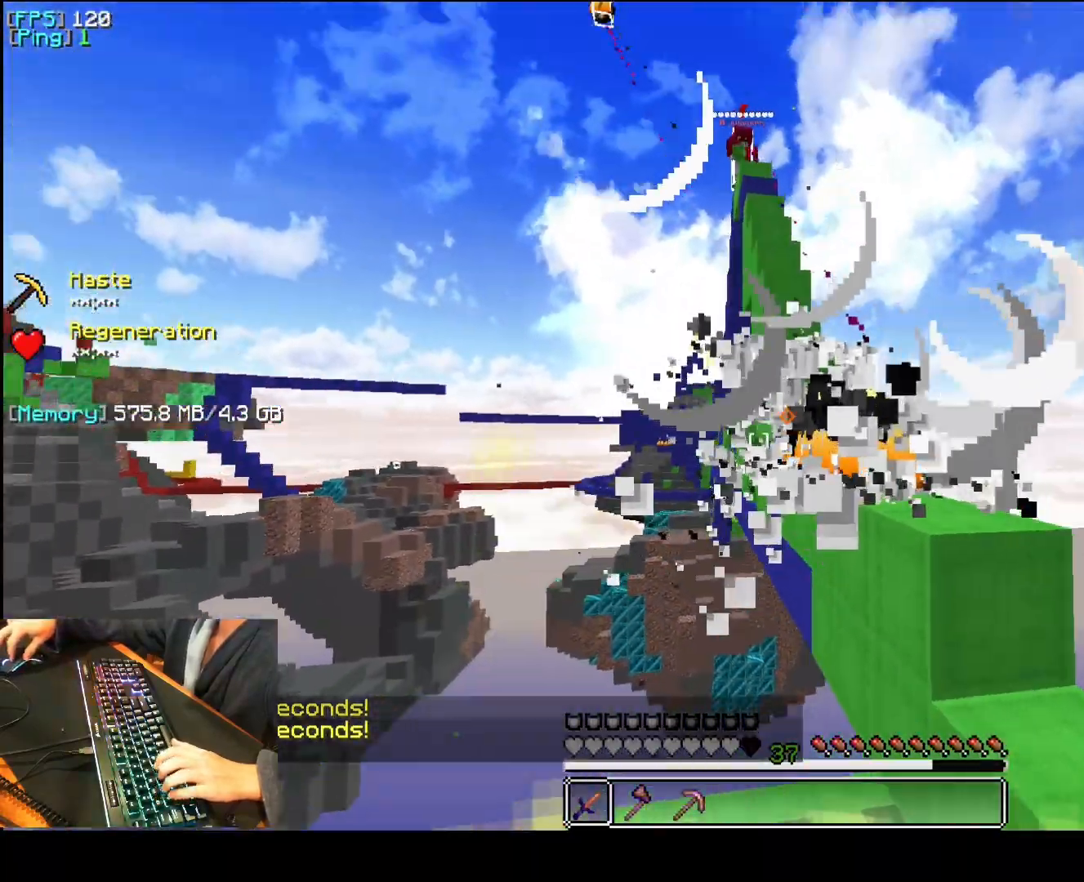
{"keys": ["f"], "mouse": [], "events": [[160, "f", "down"], [160, "s", "up"]]}
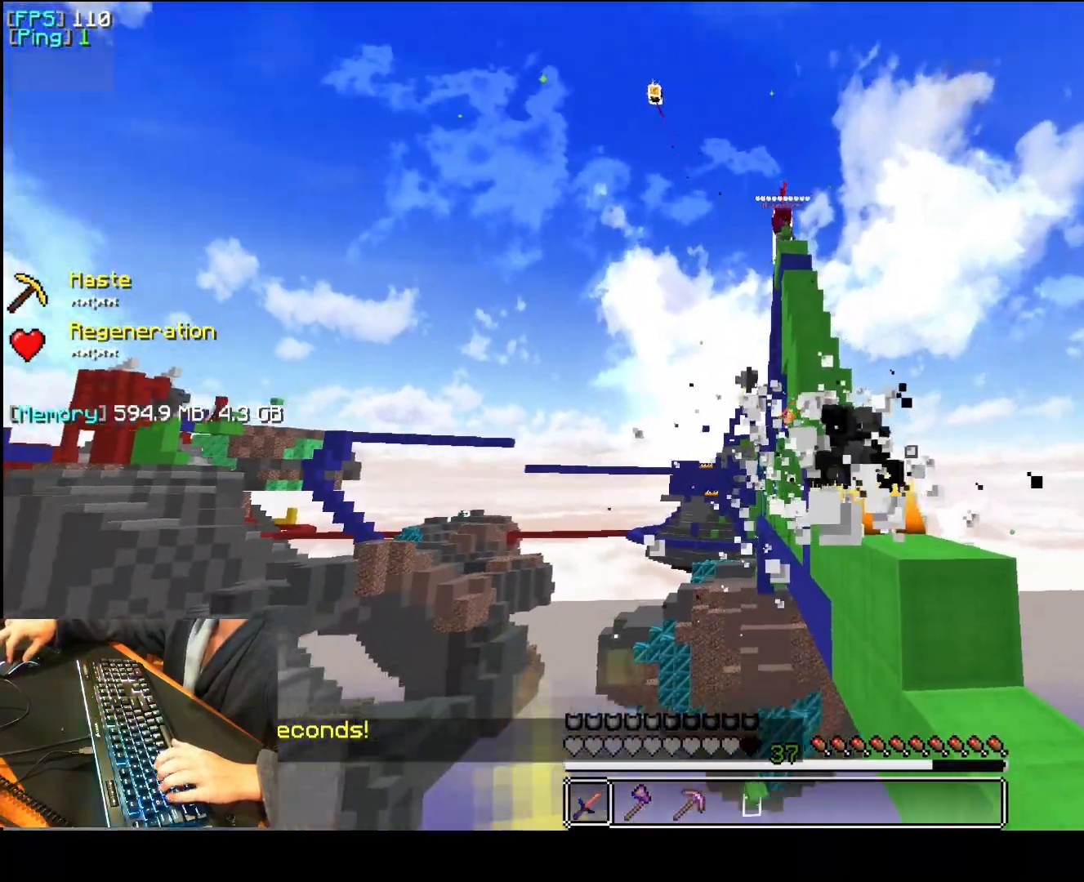
{"keys": [], "mouse": [], "events": [[40, "f", "up"], [160, "f", "down"], [180, "mouse_left", "down"], [220, "mouse_left", "up"], [240, "mouse_left", "down"], [300, "mouse_left", "up"], [360, "f", "up"], [360, "mouse_left", "down"], [400, "mouse_left", "up"], [440, "mouse_left", "down"], [500, "mouse_left", "up"]]}
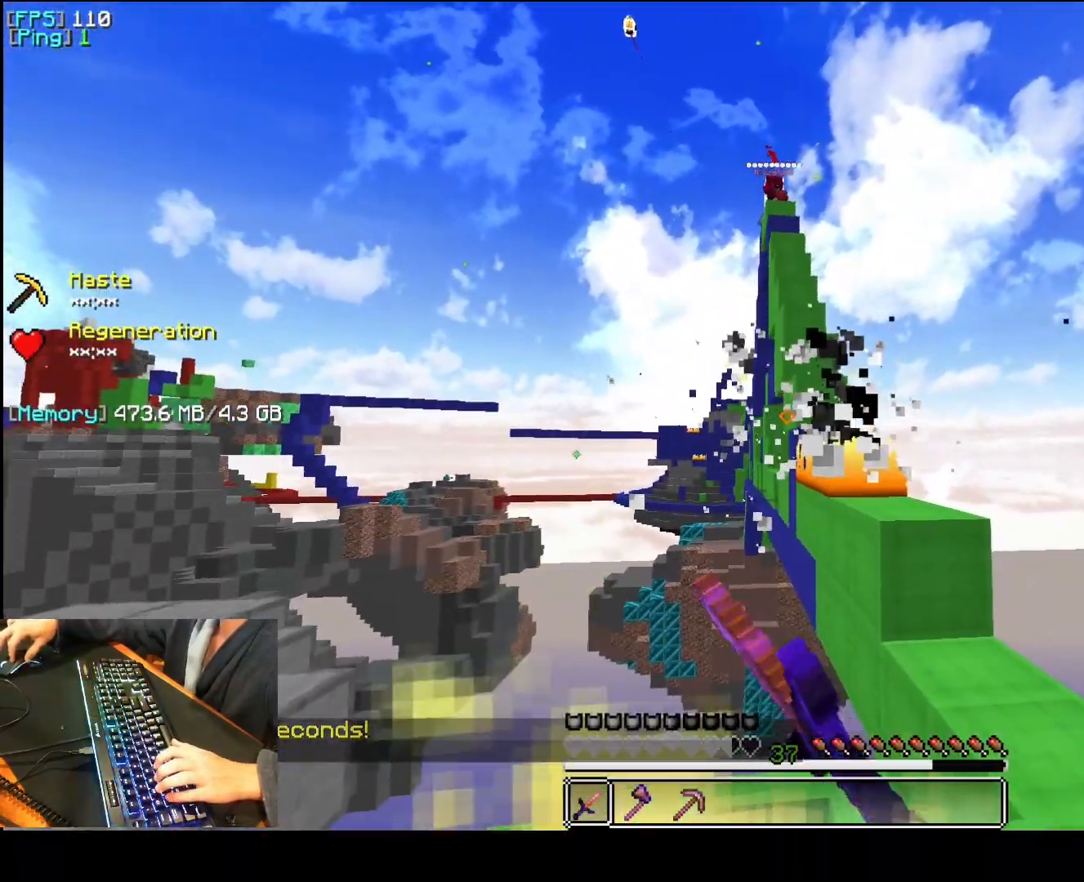
{"keys": [], "mouse": ["left"], "events": [[20, "mouse_left", "down"], [40, "f", "down"], [80, "mouse_left", "up"], [120, "mouse_left", "down"], [360, "mouse_left", "up"], [380, "mouse_left", "down"], [460, "f", "up"]]}
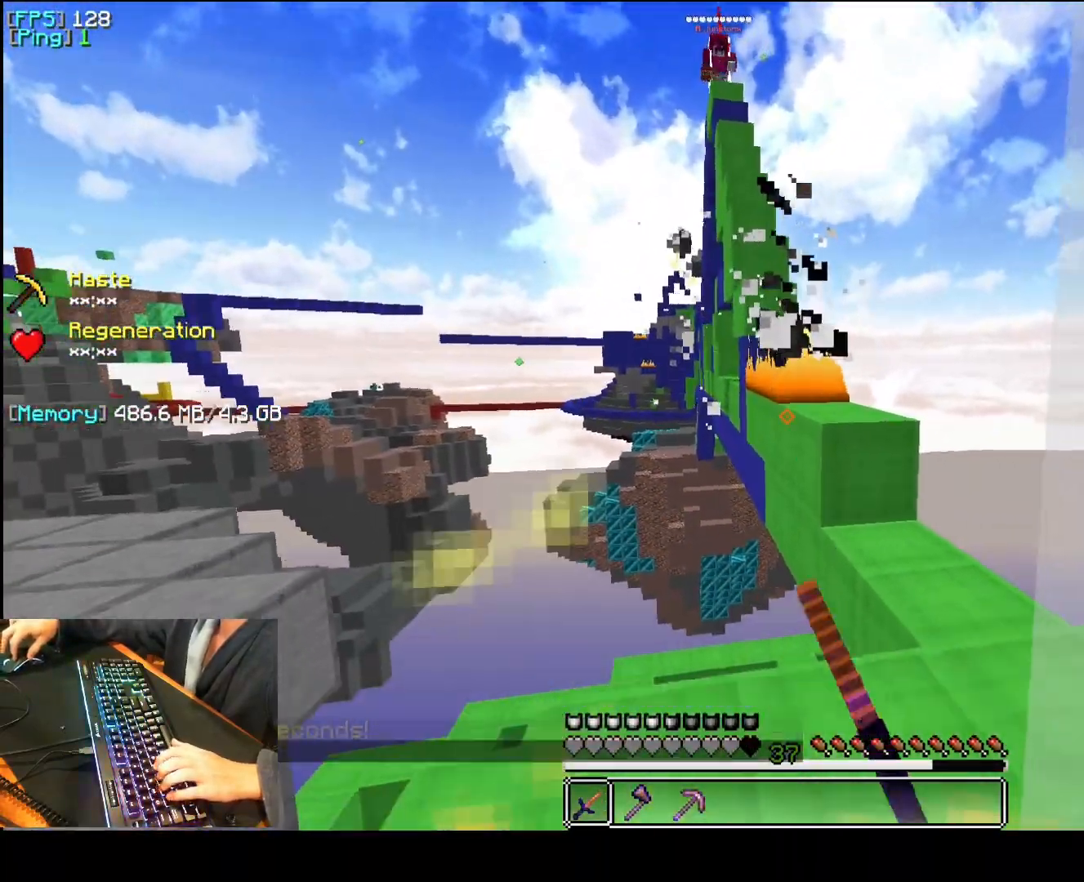
{"keys": ["a"], "mouse": [], "events": [[120, "mouse_left", "up"], [160, "mouse_left", "down"], [240, "mouse_left", "up"], [260, "a", "down"], [260, "mouse_left", "down"], [300, "mouse_left", "up"], [360, "mouse_left", "down"], [500, "mouse_left", "up"]]}
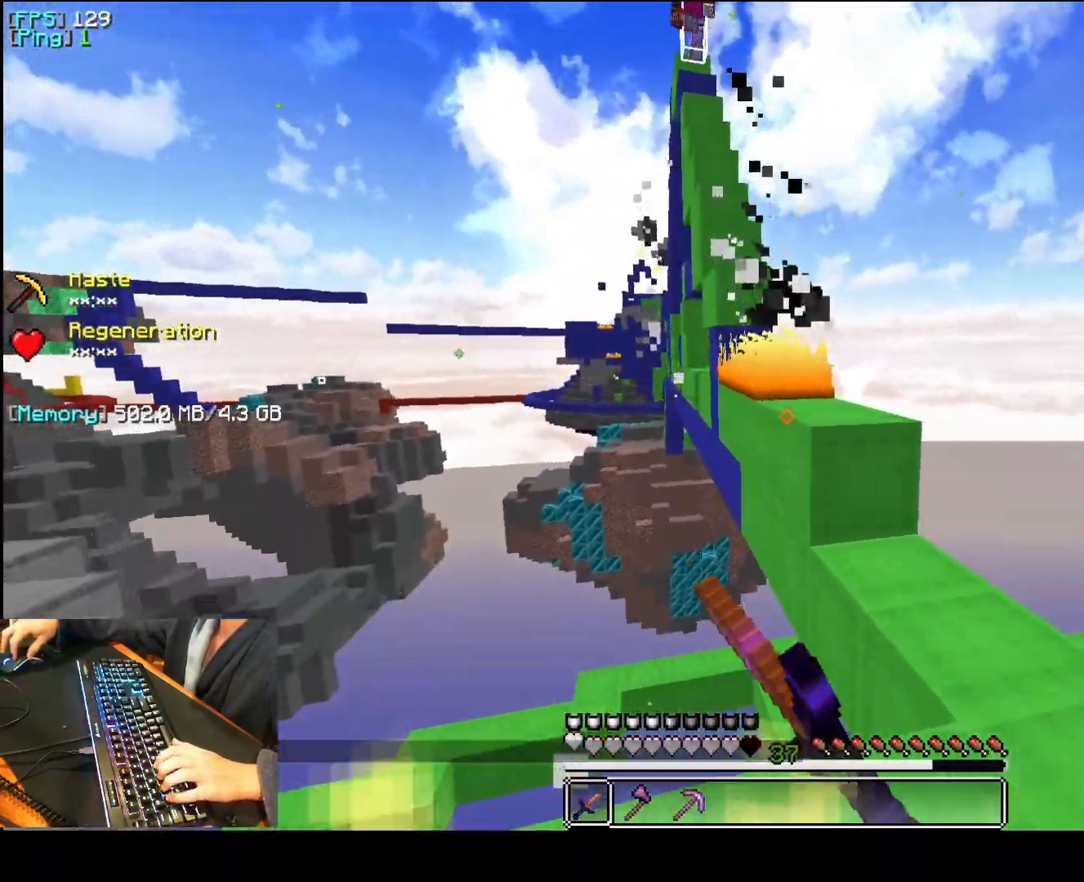
{"keys": ["a", "f"], "mouse": [], "events": [[100, "f", "down"], [200, "a", "up"], [200, "mouse_left", "down"], [260, "mouse_left", "up"], [480, "a", "down"]]}